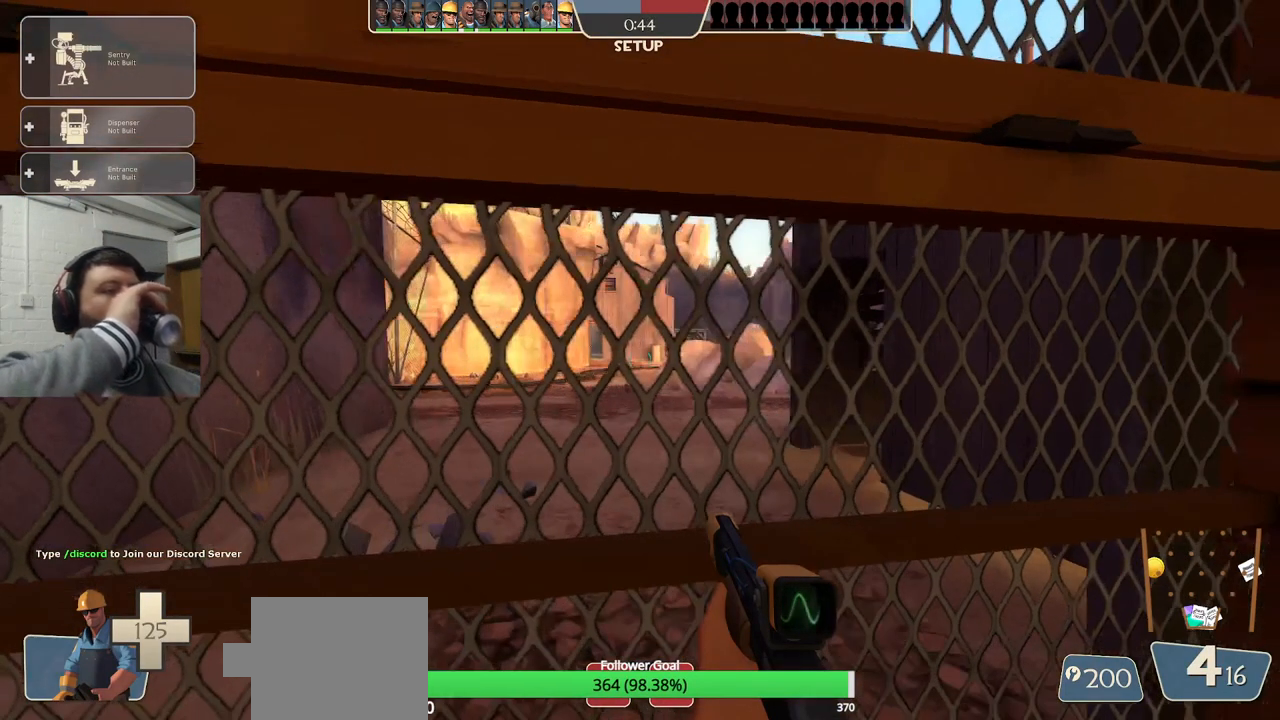
Gameplay with a controller (PlayStation layout); each line is a JSON object with the inputs held at the frame after it. "events" lists button and stick changes between this image and that frame as [ms after this image, input, new state], when the widget could be followed in between.
{"buttons": [], "left_stick": "center", "right_stick": "left", "events": [[500, "right_stick", "left"]]}
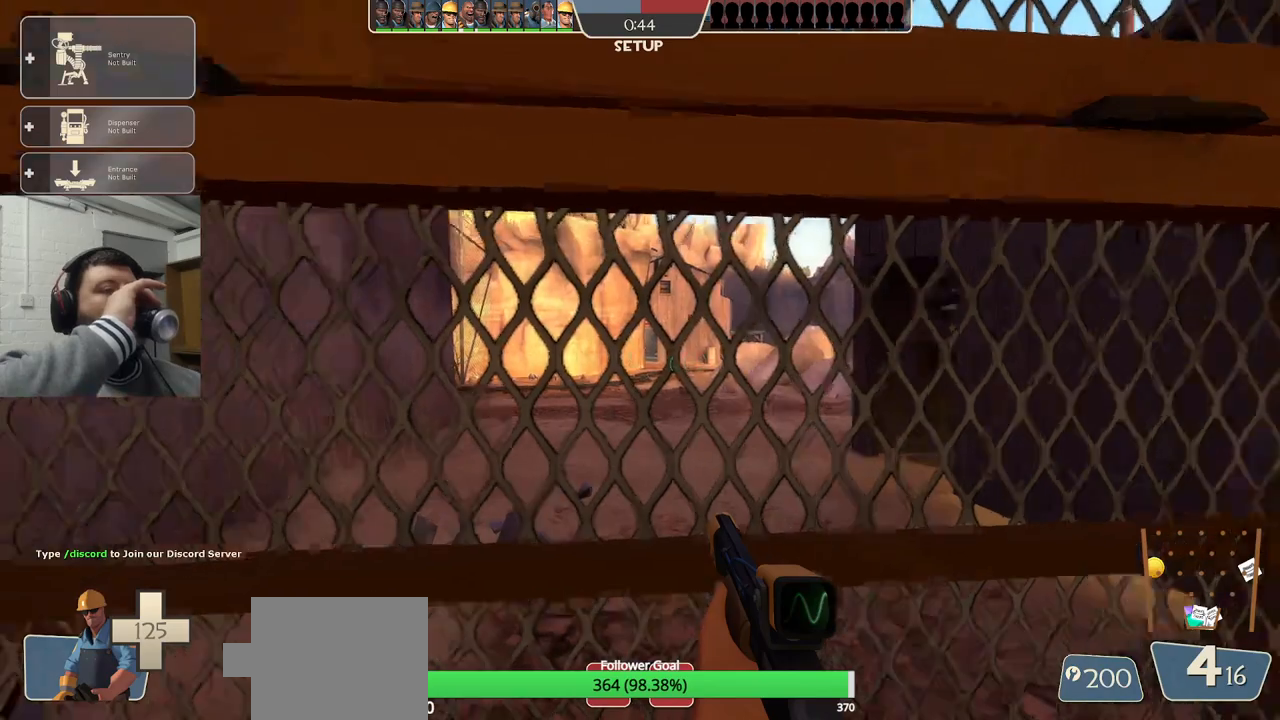
{"buttons": [], "left_stick": "center", "right_stick": "center", "events": [[317, "left_stick", "up-right"], [317, "right_stick", "center"], [450, "left_stick", "center"]]}
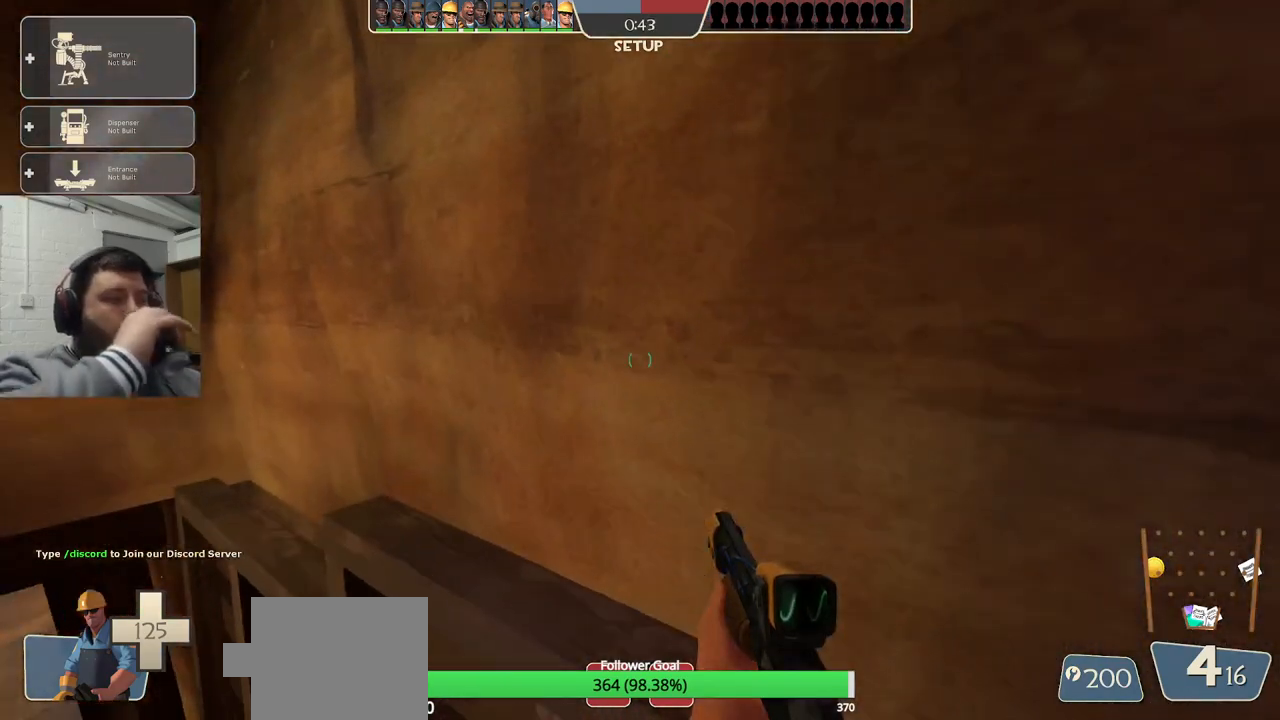
{"buttons": [], "left_stick": "center", "right_stick": "center", "events": [[200, "right_stick", "up-left"], [317, "right_stick", "center"]]}
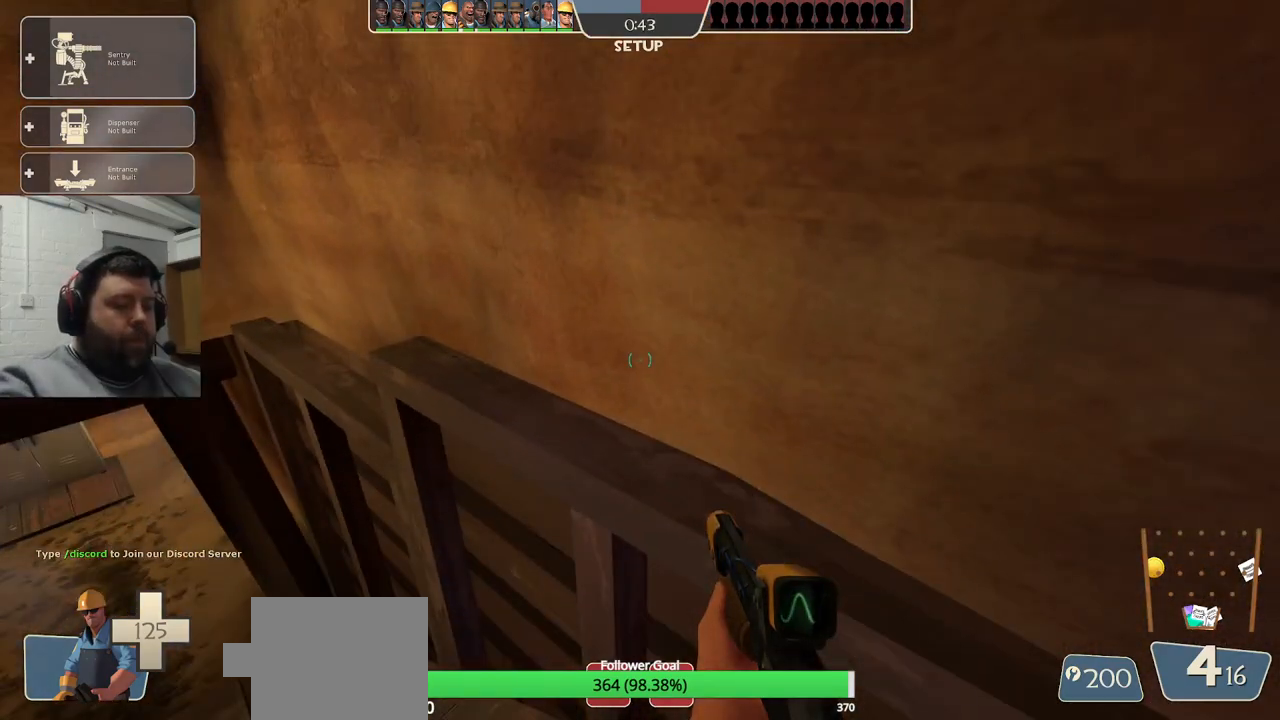
{"buttons": [], "left_stick": "center", "right_stick": "center", "events": []}
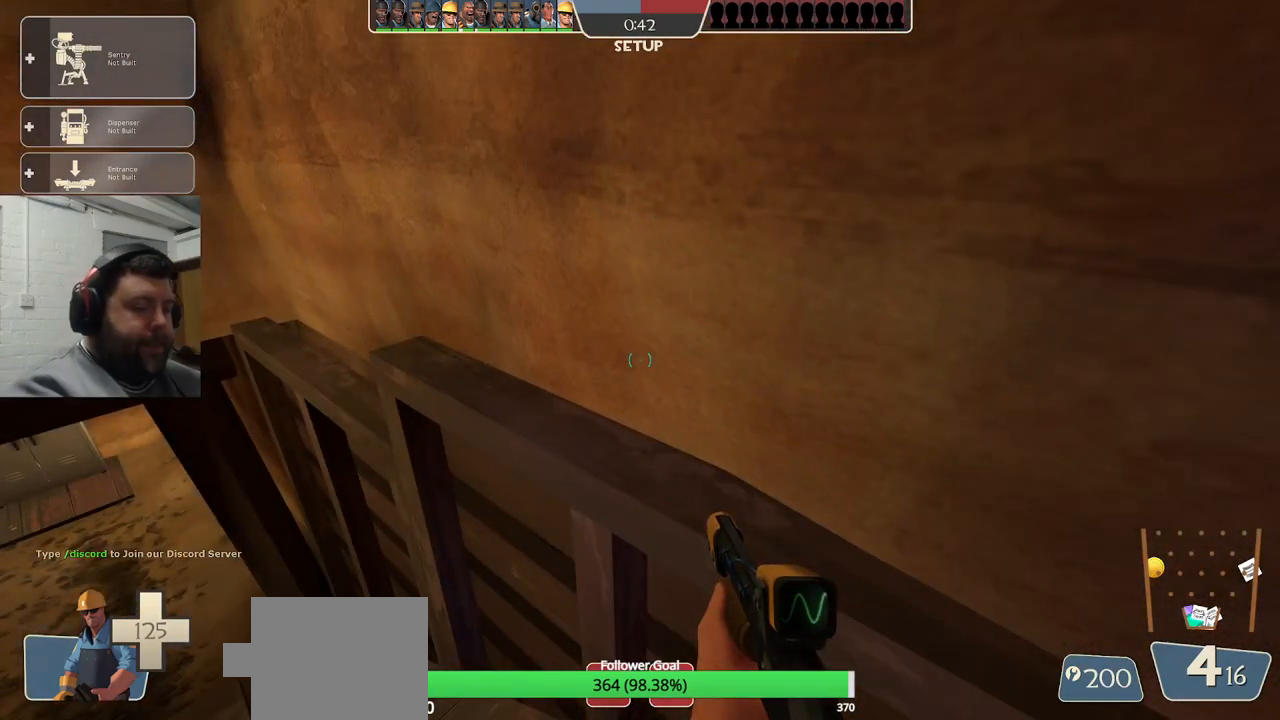
{"buttons": [], "left_stick": "center", "right_stick": "center", "events": []}
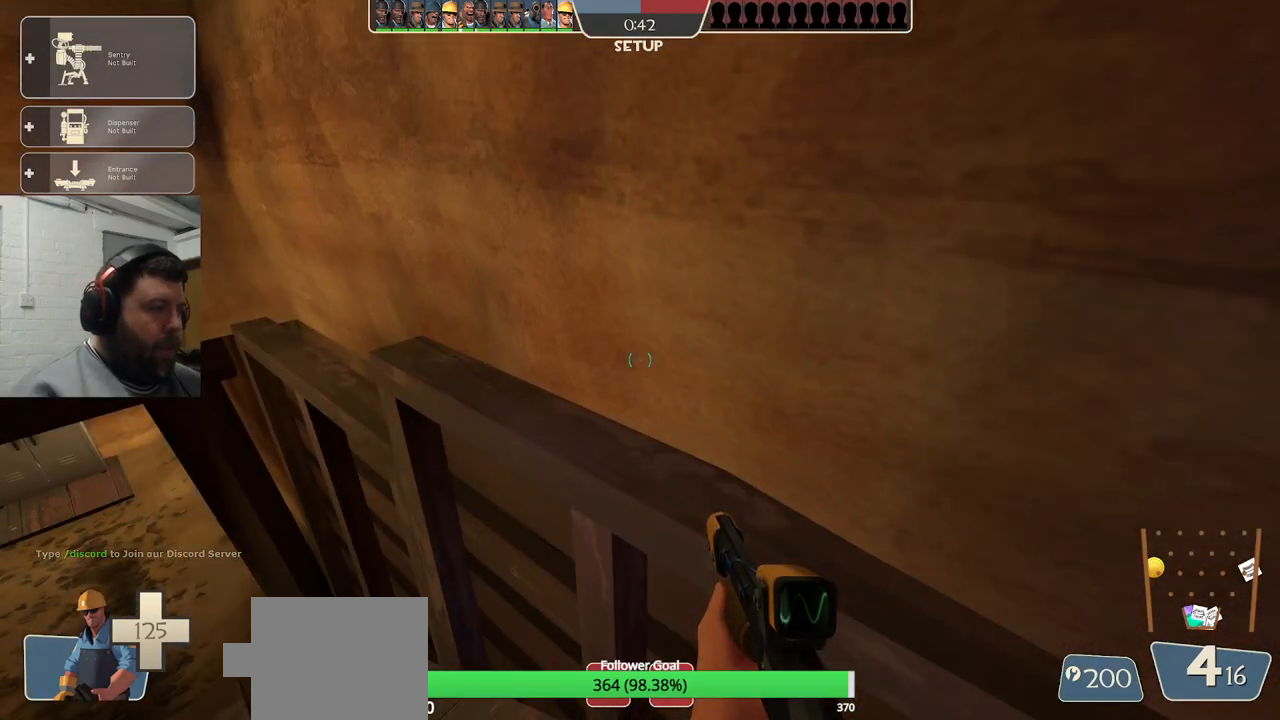
{"buttons": [], "left_stick": "center", "right_stick": "center", "events": [[350, "right_stick", "left"], [467, "right_stick", "center"]]}
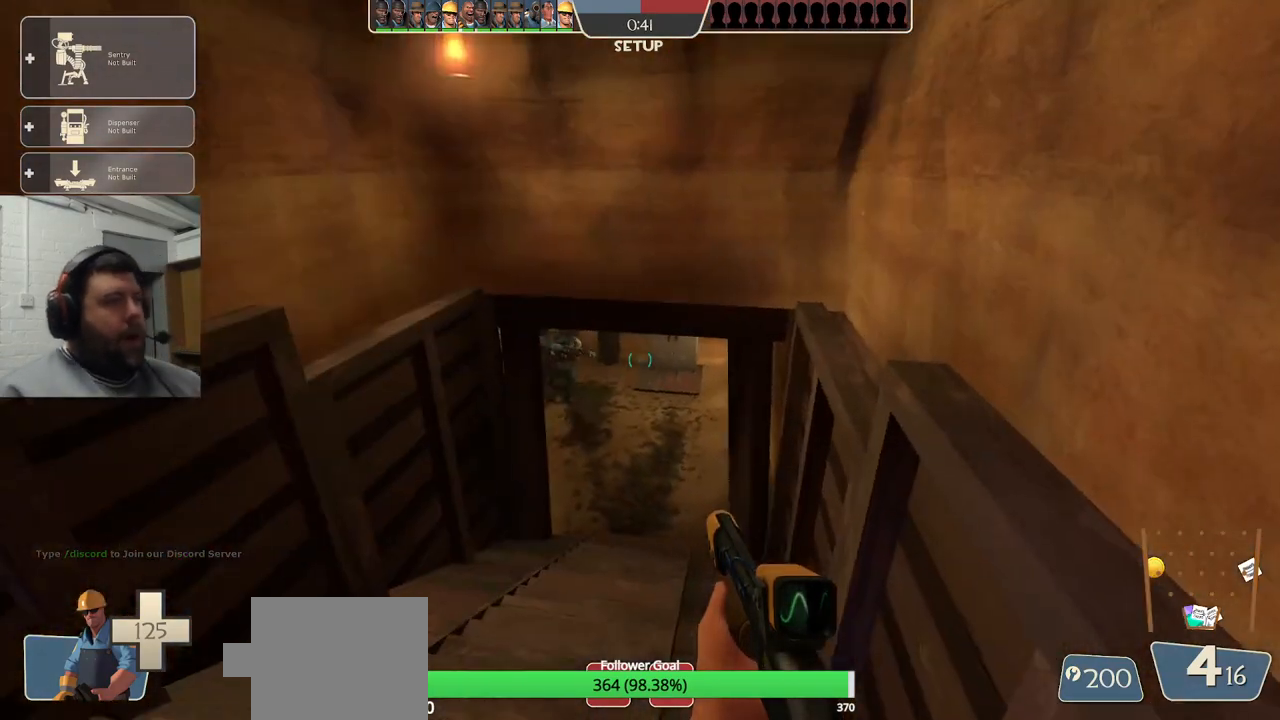
{"buttons": [], "left_stick": "up-right", "right_stick": "center", "events": [[50, "left_stick", "down-left"], [83, "SQUARE", "down"], [167, "SQUARE", "up"], [200, "left_stick", "up-left"], [233, "SQUARE", "down"], [283, "left_stick", "up"], [333, "SQUARE", "up"], [450, "left_stick", "up-right"]]}
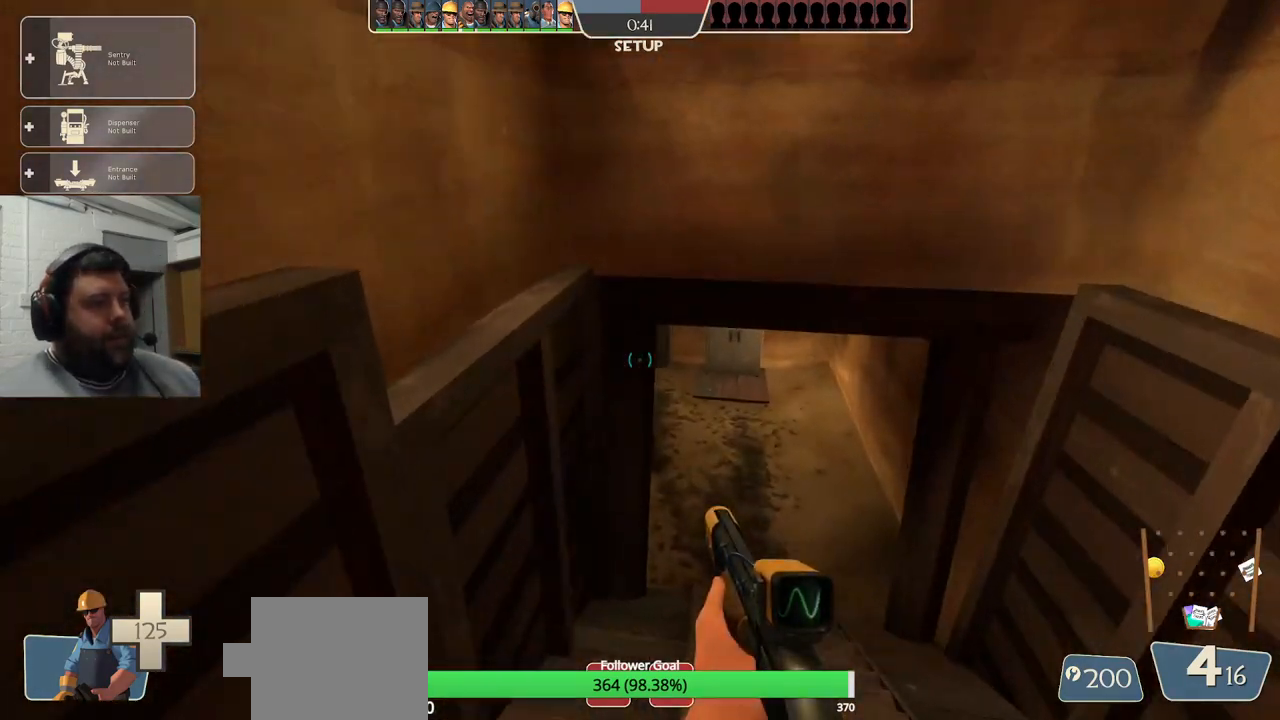
{"buttons": [], "left_stick": "up", "right_stick": "center", "events": [[250, "left_stick", "up"]]}
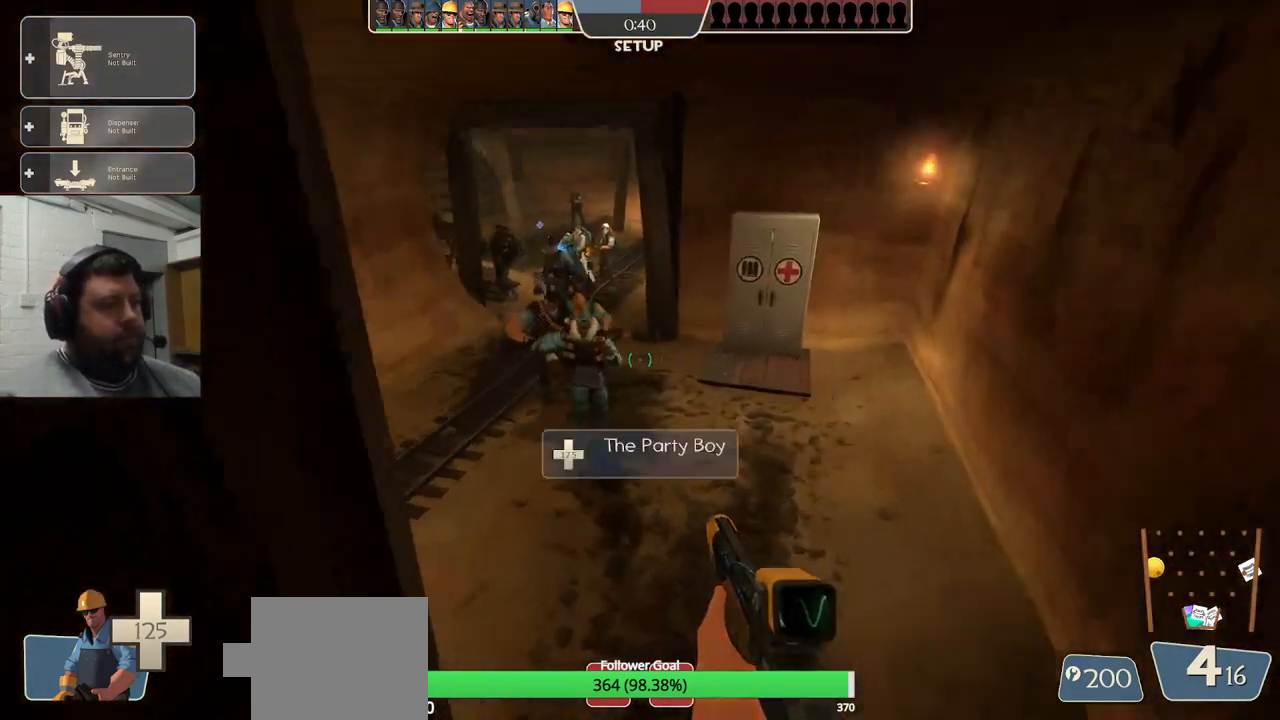
{"buttons": ["CIRCLE"], "left_stick": "up", "right_stick": "center", "events": [[150, "right_stick", "left"], [233, "right_stick", "center"], [433, "CIRCLE", "down"]]}
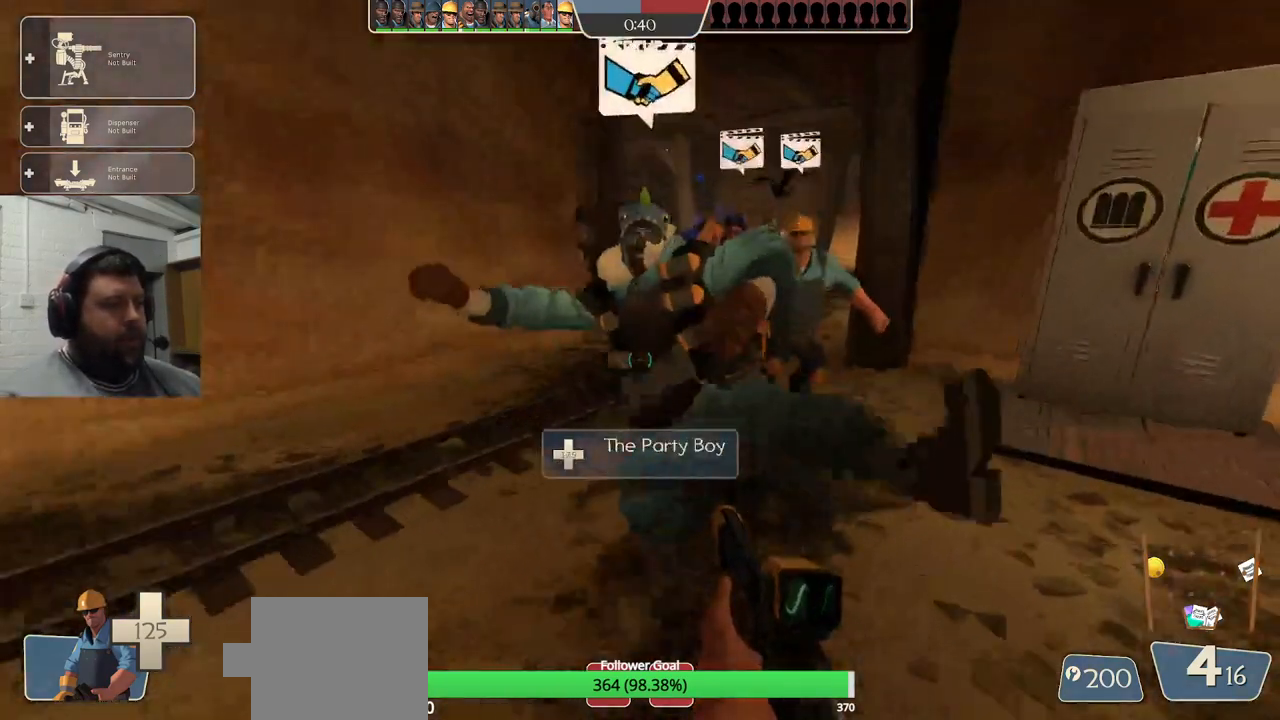
{"buttons": ["CIRCLE"], "left_stick": "center", "right_stick": "center", "events": [[17, "left_stick", "center"]]}
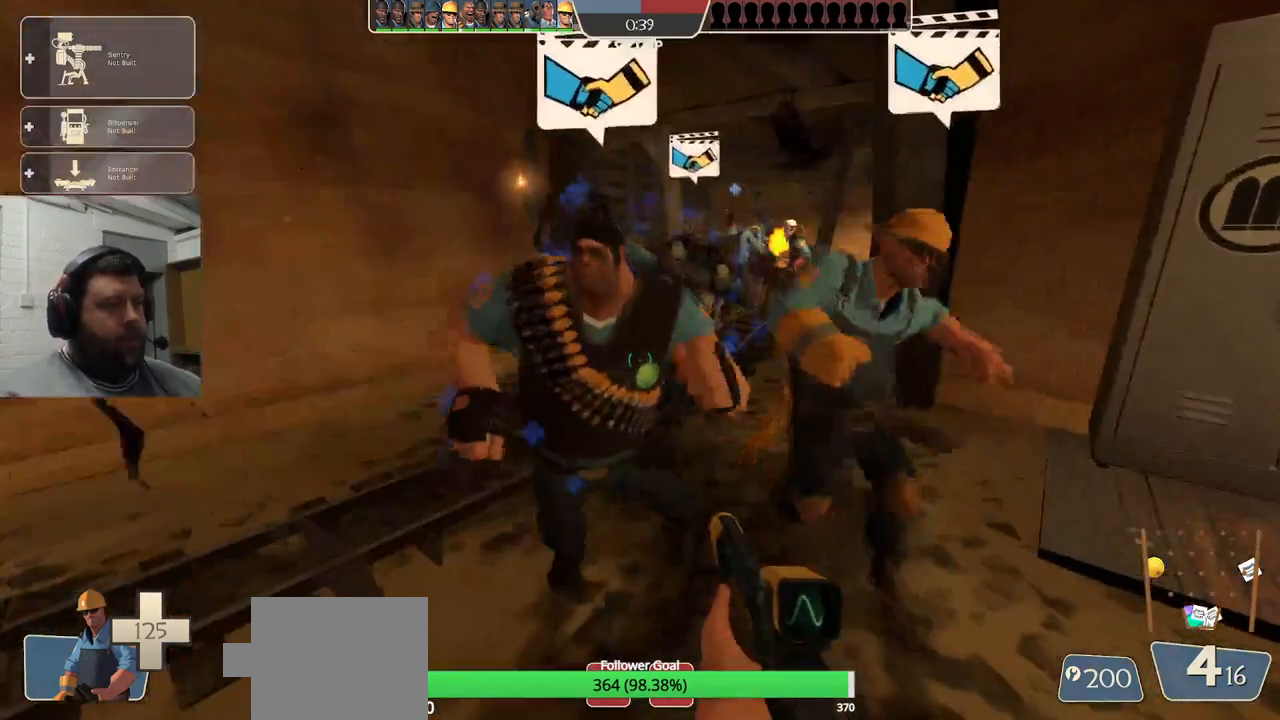
{"buttons": [], "left_stick": "center", "right_stick": "center", "events": [[417, "CIRCLE", "up"]]}
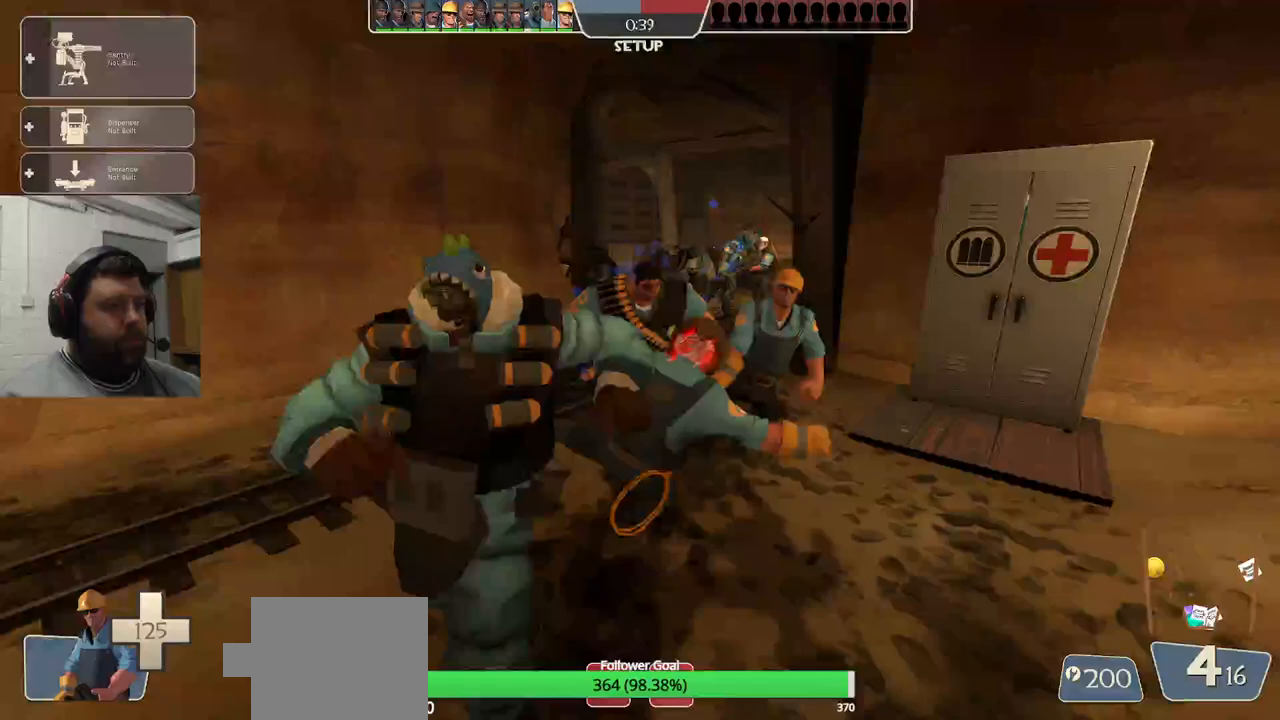
{"buttons": [], "left_stick": "left", "right_stick": "left", "events": [[233, "right_stick", "left"], [350, "left_stick", "left"]]}
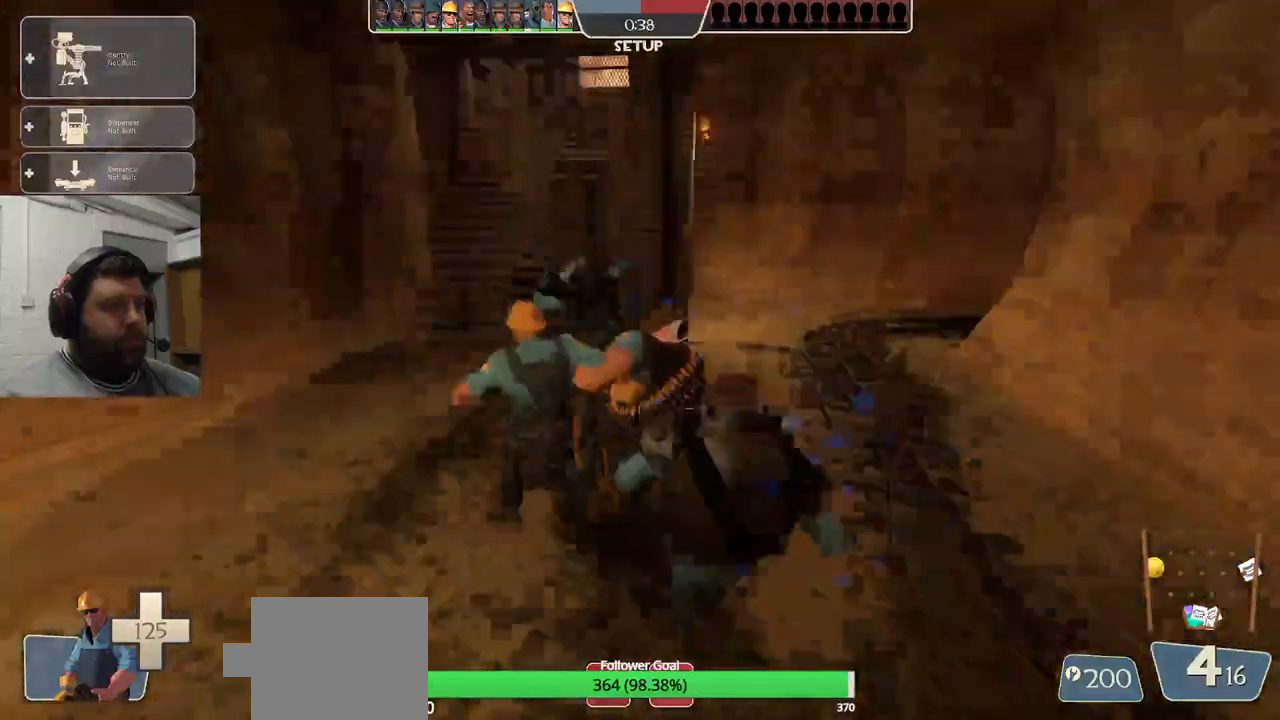
{"buttons": [], "left_stick": "up-left", "right_stick": "center", "events": [[17, "left_stick", "up-left"], [100, "right_stick", "center"]]}
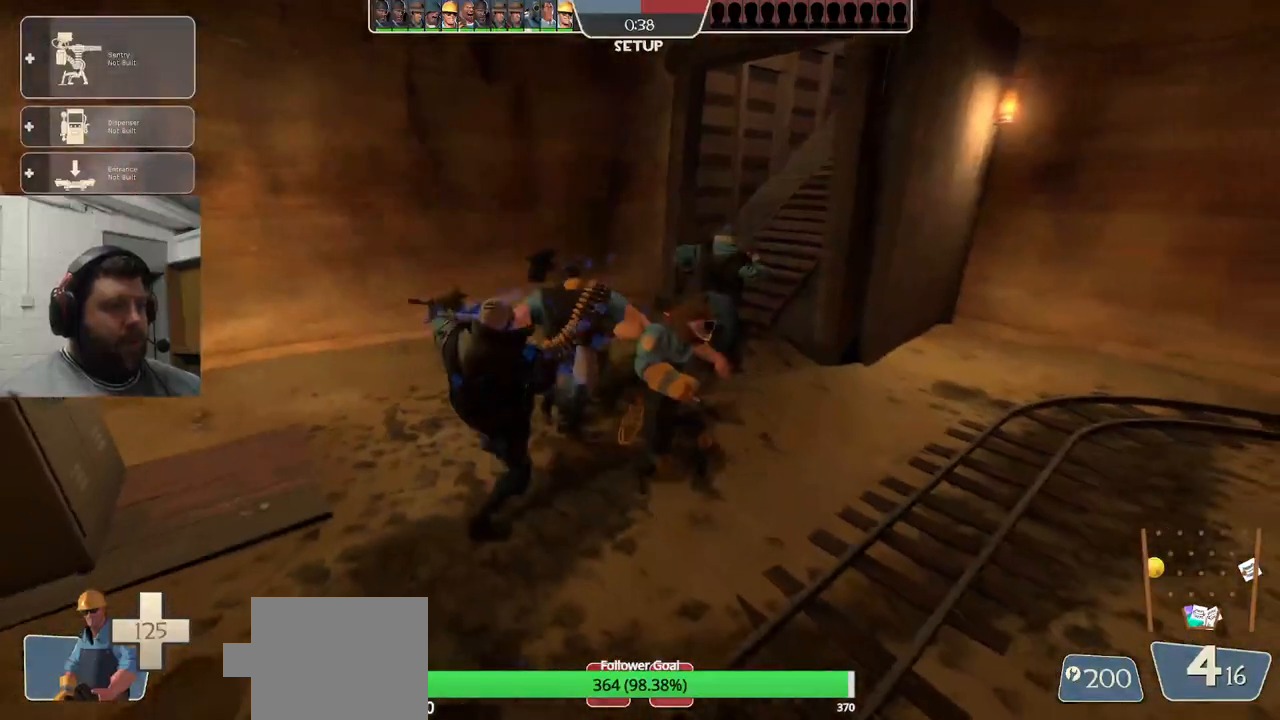
{"buttons": [], "left_stick": "left", "right_stick": "center", "events": [[367, "CIRCLE", "down"], [500, "CIRCLE", "up"], [500, "left_stick", "left"]]}
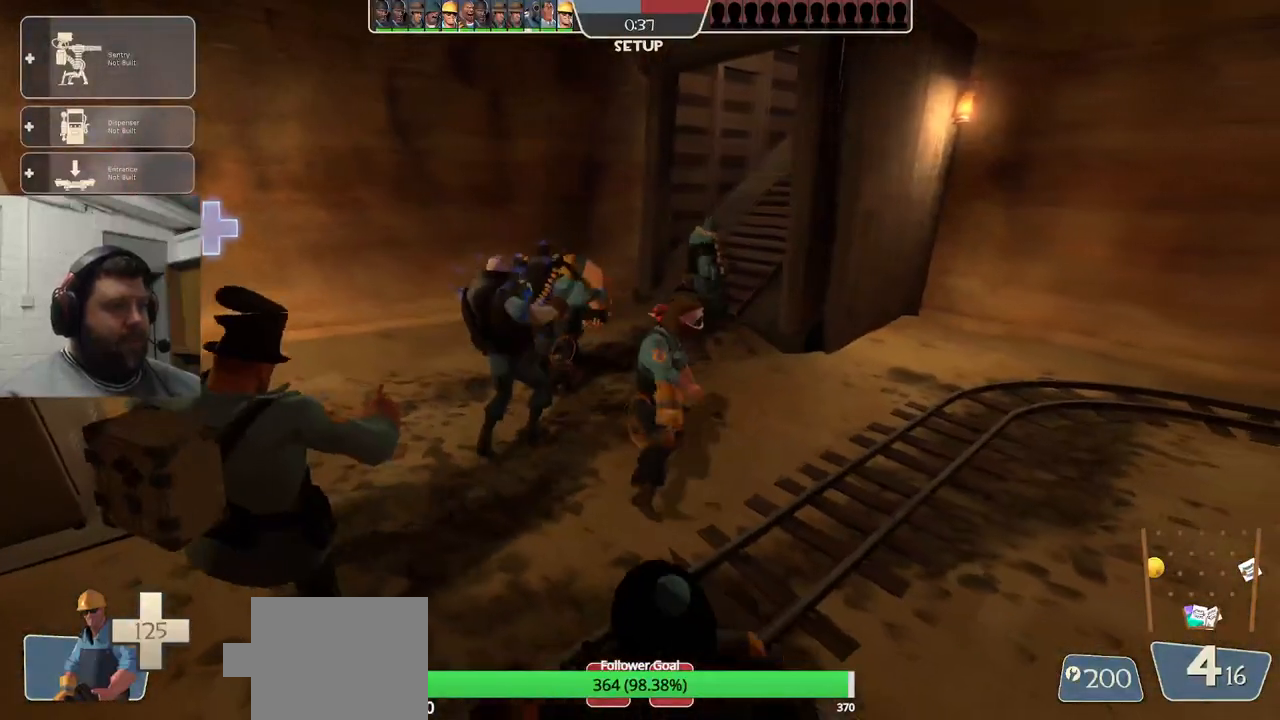
{"buttons": [], "left_stick": "left", "right_stick": "center", "events": []}
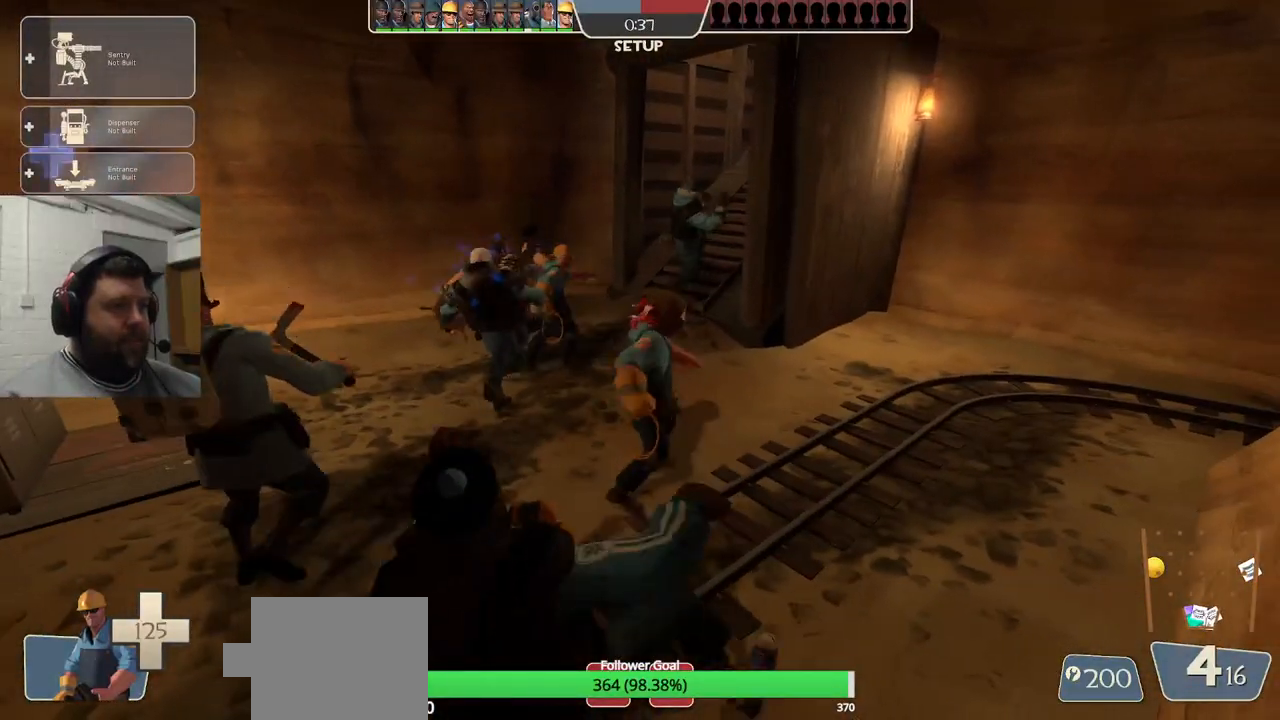
{"buttons": [], "left_stick": "down-left", "right_stick": "center", "events": [[83, "R2", "down"], [200, "R2", "up"], [383, "left_stick", "down-left"]]}
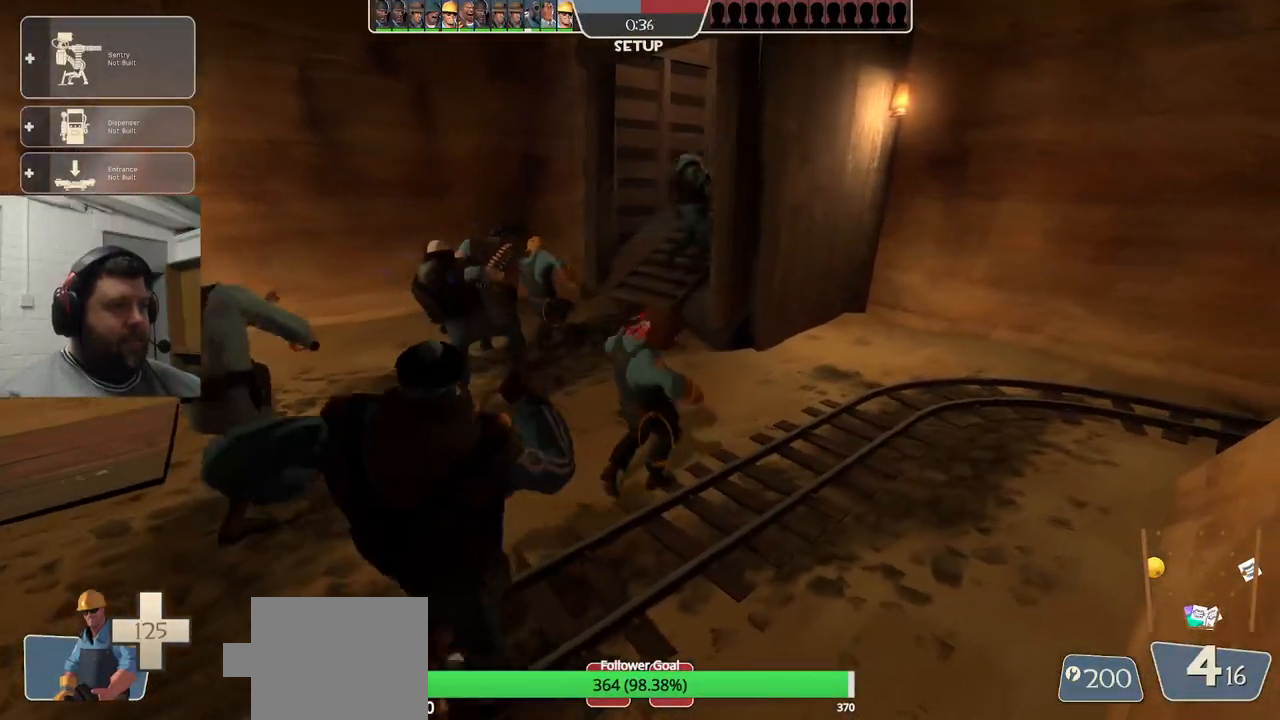
{"buttons": [], "left_stick": "down", "right_stick": "center", "events": [[100, "left_stick", "down"], [250, "R1", "down"], [333, "R1", "up"]]}
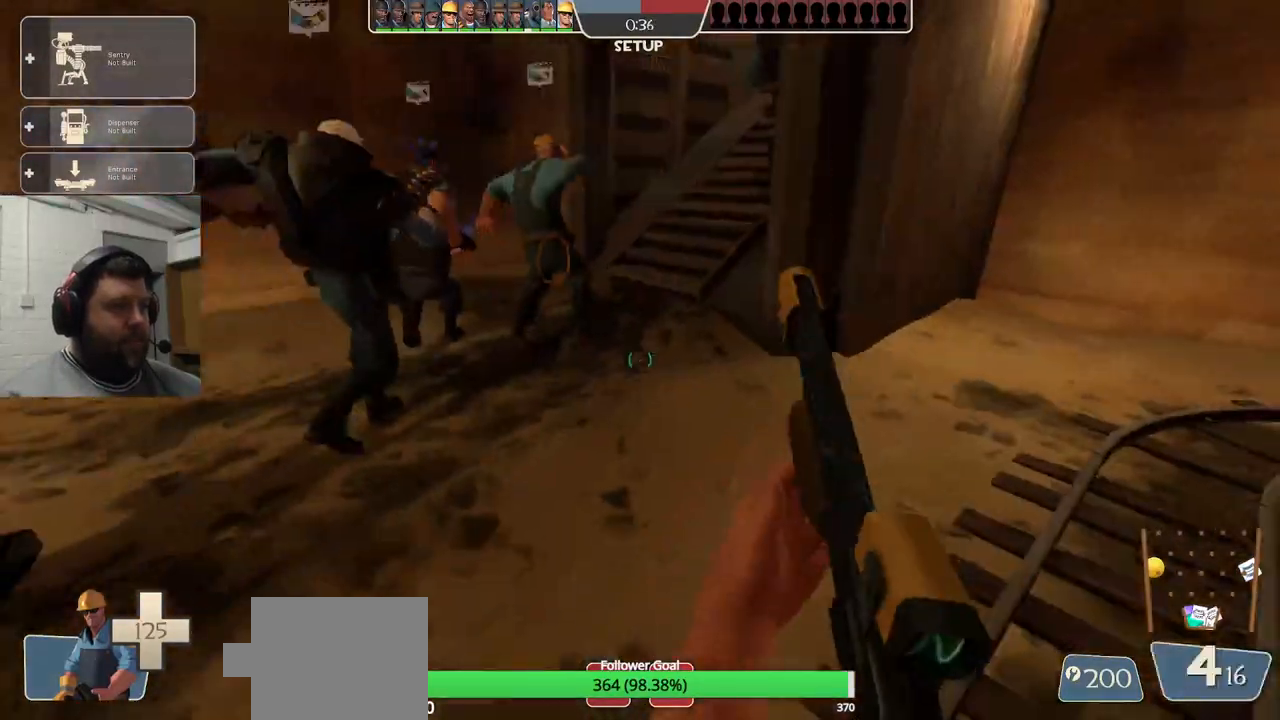
{"buttons": [], "left_stick": "up", "right_stick": "center", "events": [[283, "left_stick", "up-left"], [417, "left_stick", "up"]]}
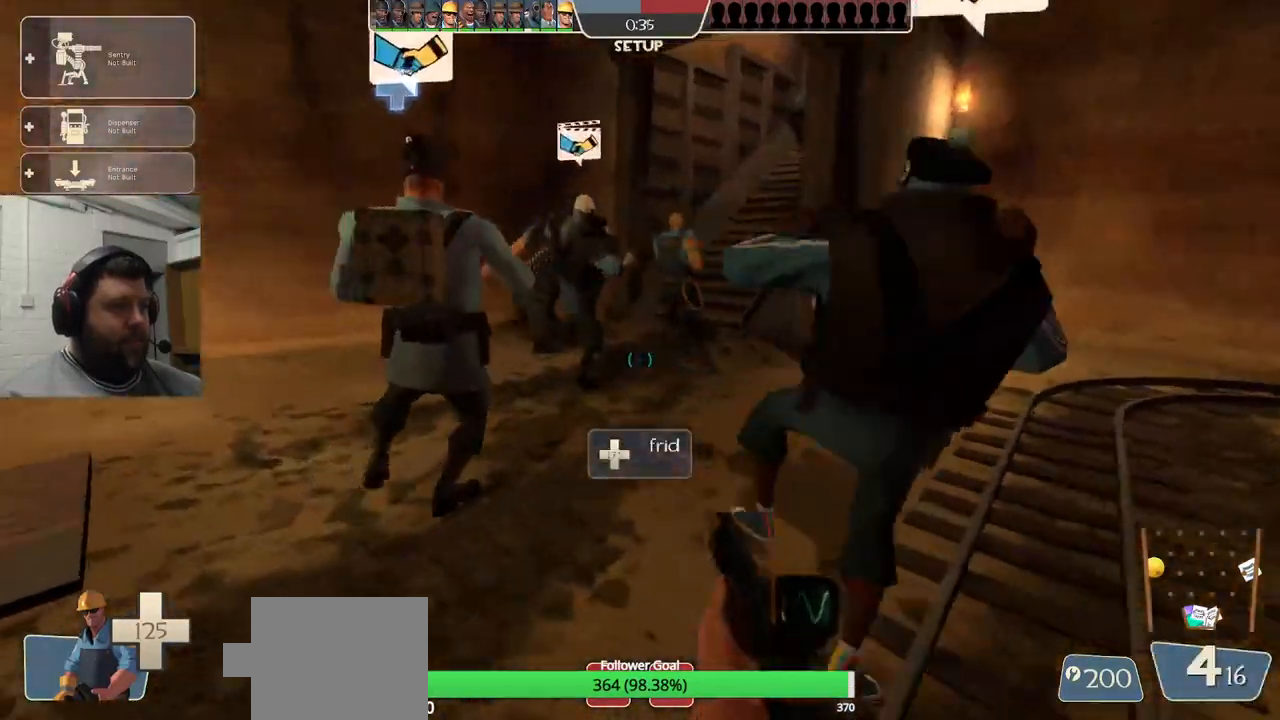
{"buttons": ["CIRCLE"], "left_stick": "center", "right_stick": "center", "events": [[17, "CIRCLE", "down"], [33, "left_stick", "center"], [183, "left_stick", "right"], [267, "left_stick", "center"]]}
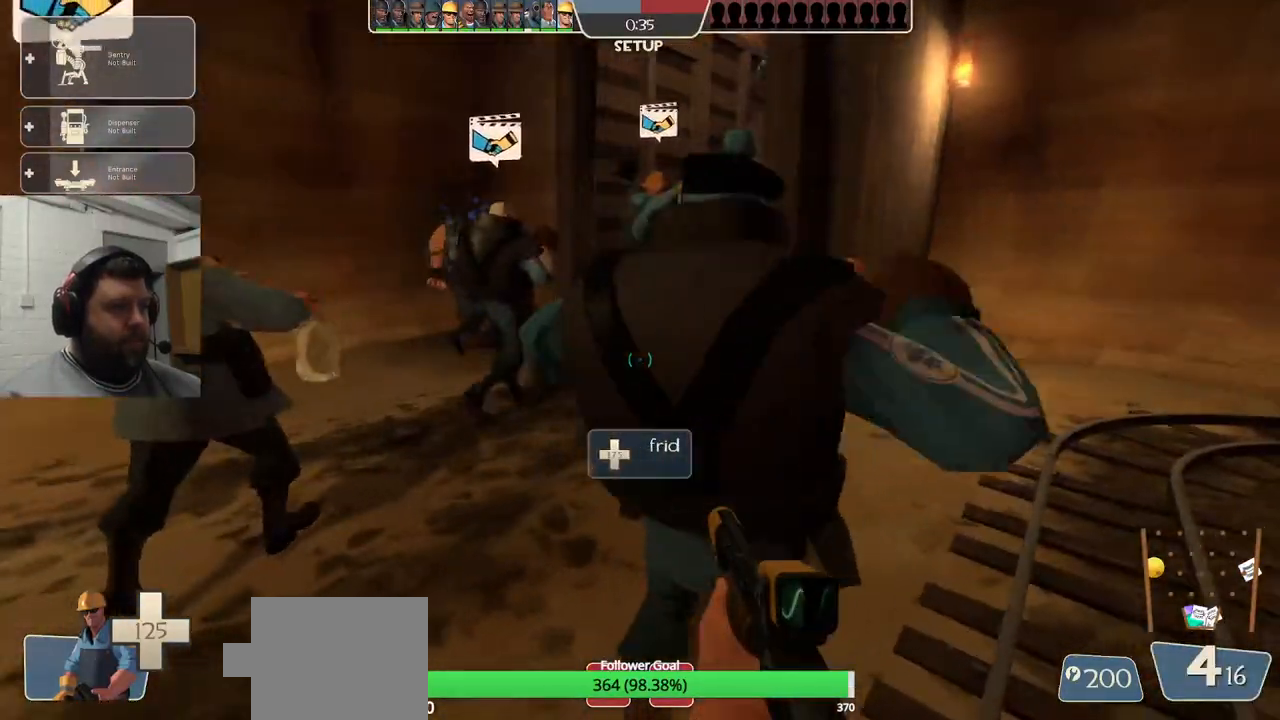
{"buttons": [], "left_stick": "center", "right_stick": "center", "events": [[500, "CIRCLE", "up"]]}
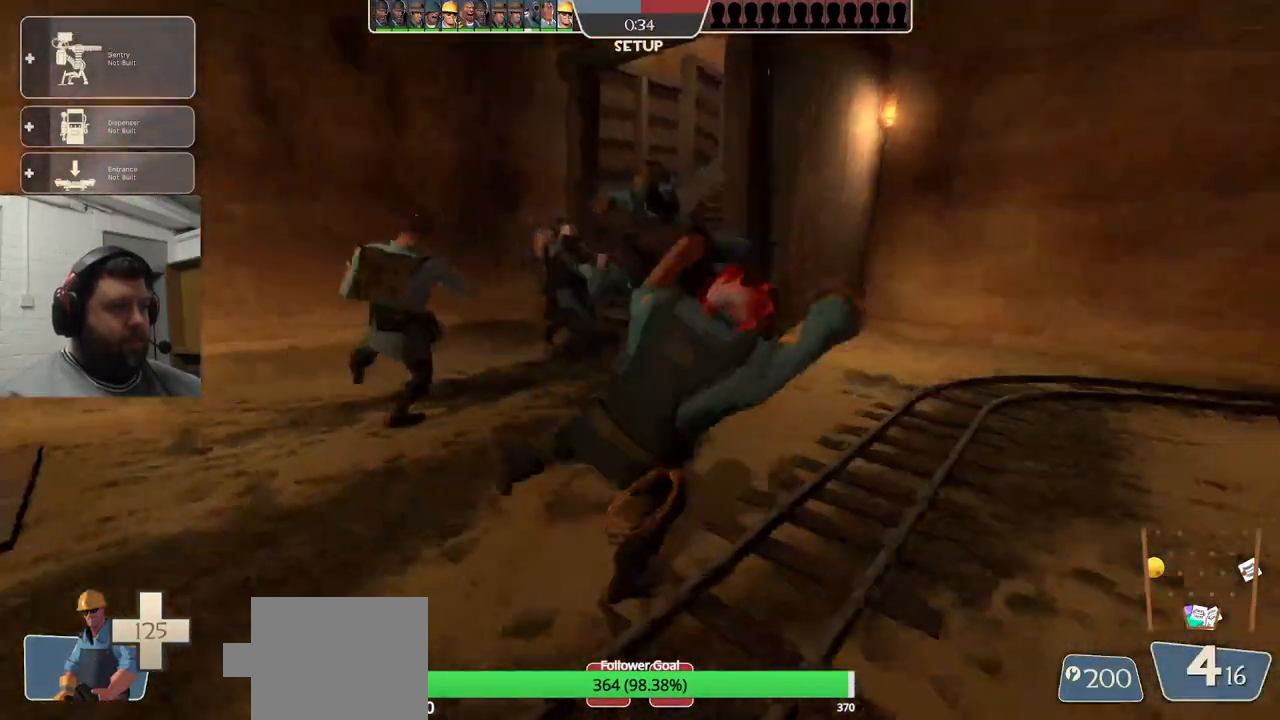
{"buttons": [], "left_stick": "center", "right_stick": "center", "events": [[100, "left_stick", "up"], [333, "left_stick", "center"]]}
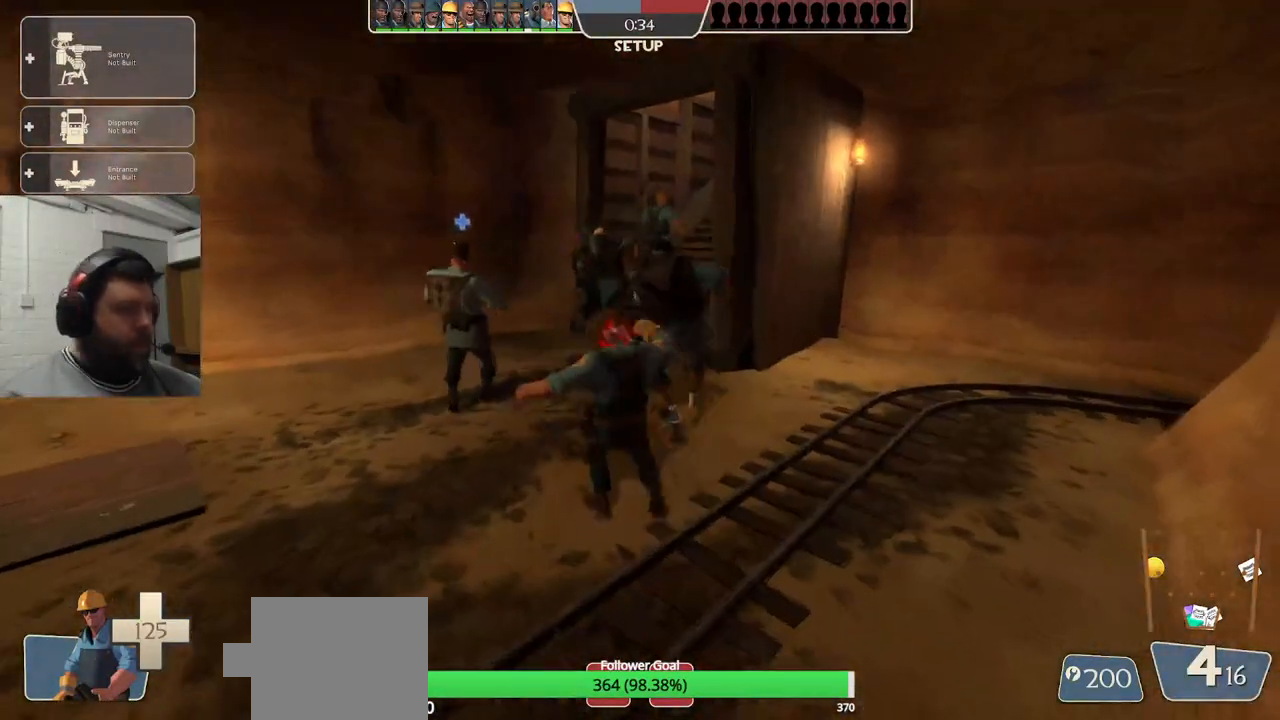
{"buttons": [], "left_stick": "center", "right_stick": "center", "events": []}
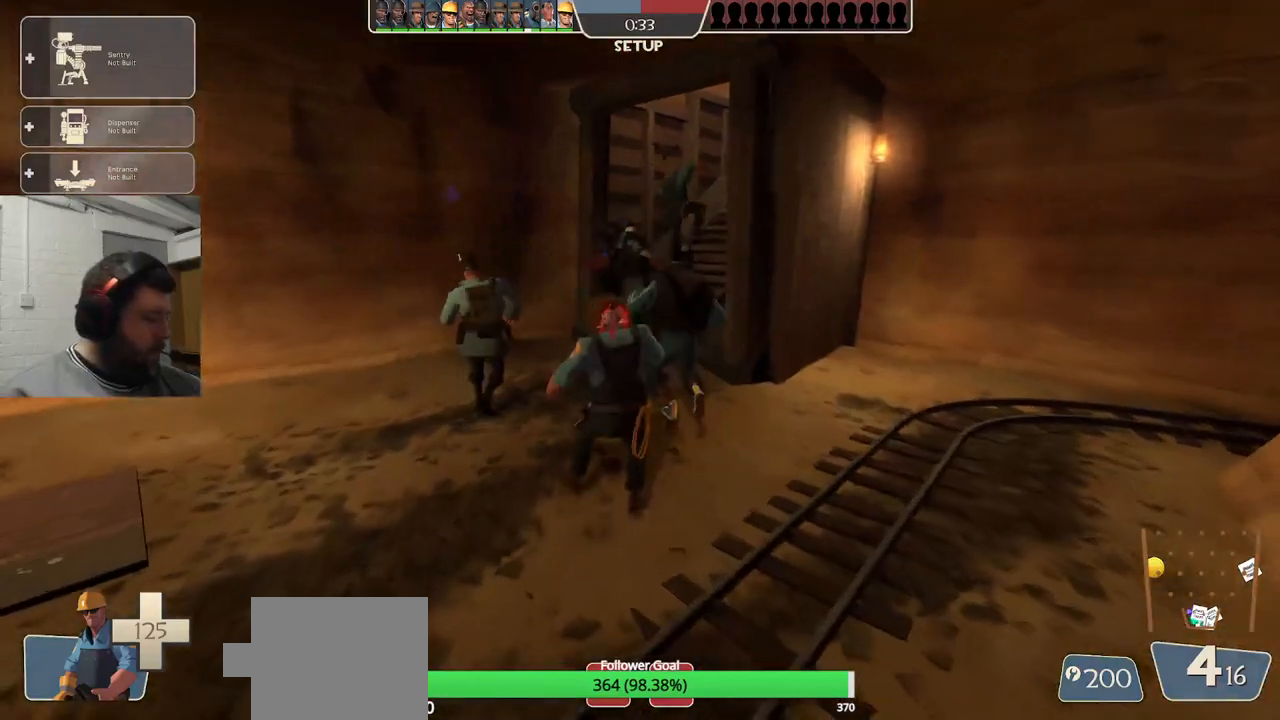
{"buttons": [], "left_stick": "center", "right_stick": "center", "events": []}
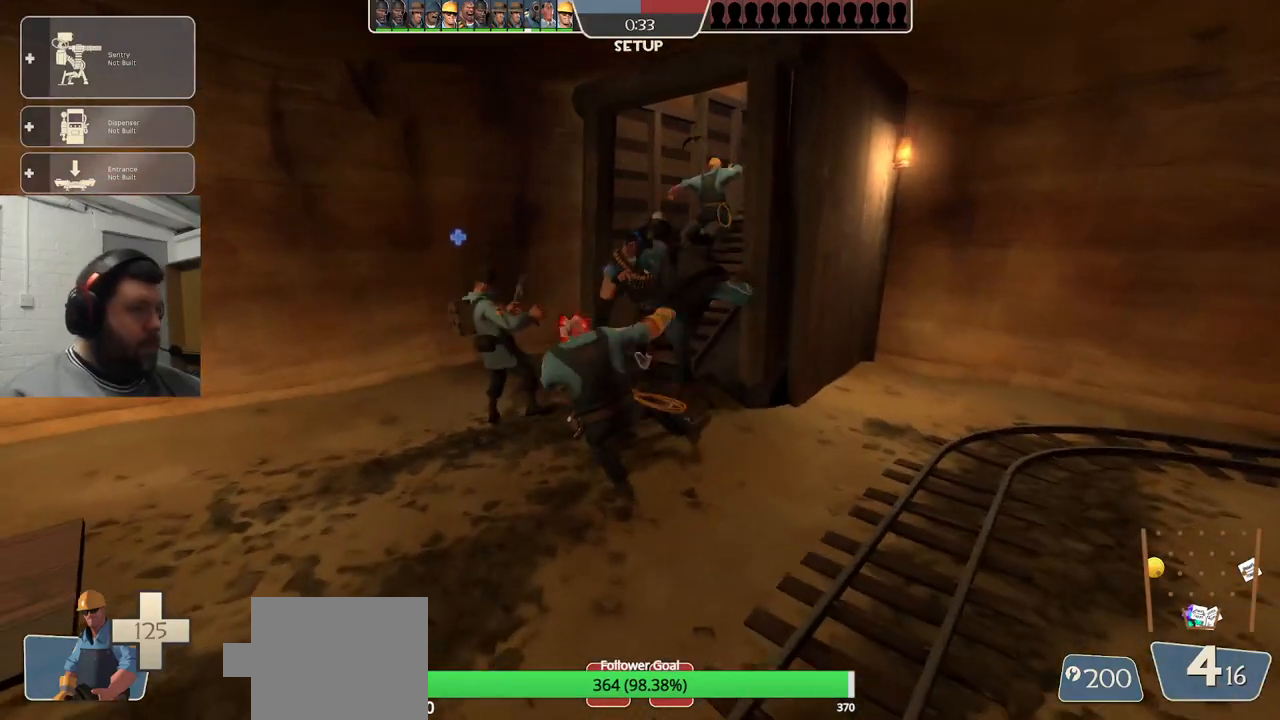
{"buttons": [], "left_stick": "center", "right_stick": "center", "events": []}
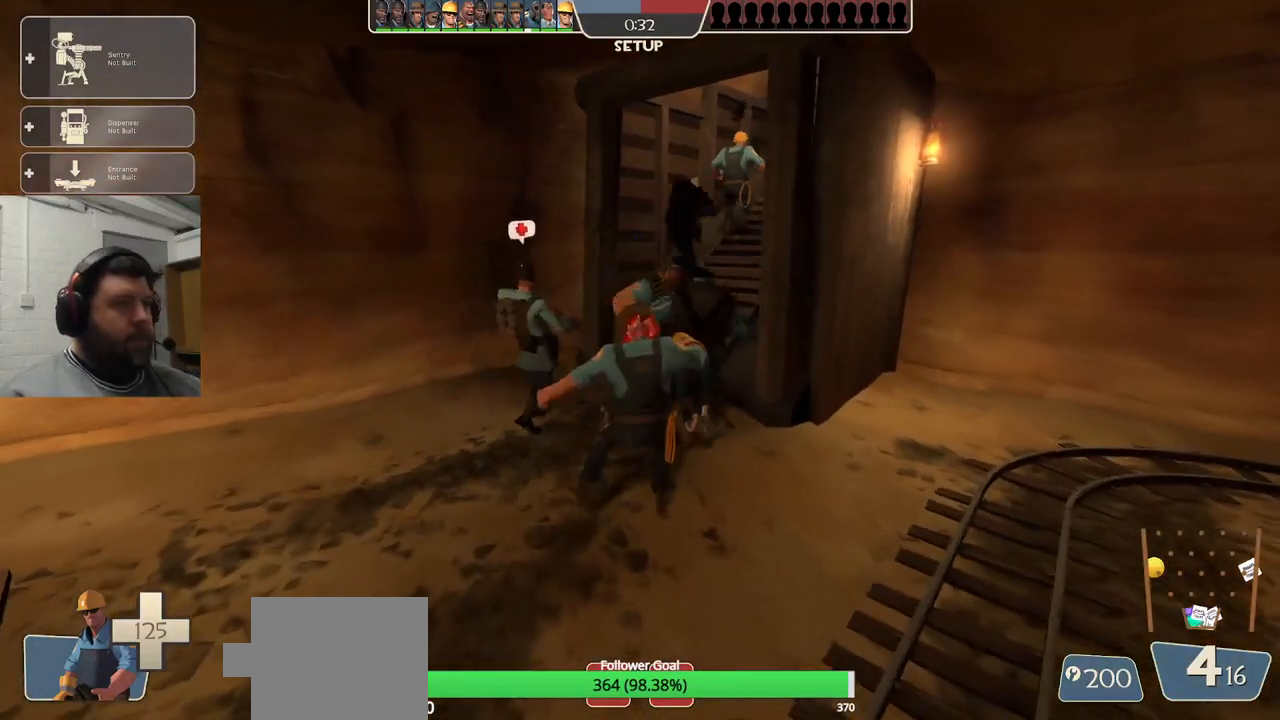
{"buttons": [], "left_stick": "center", "right_stick": "center", "events": []}
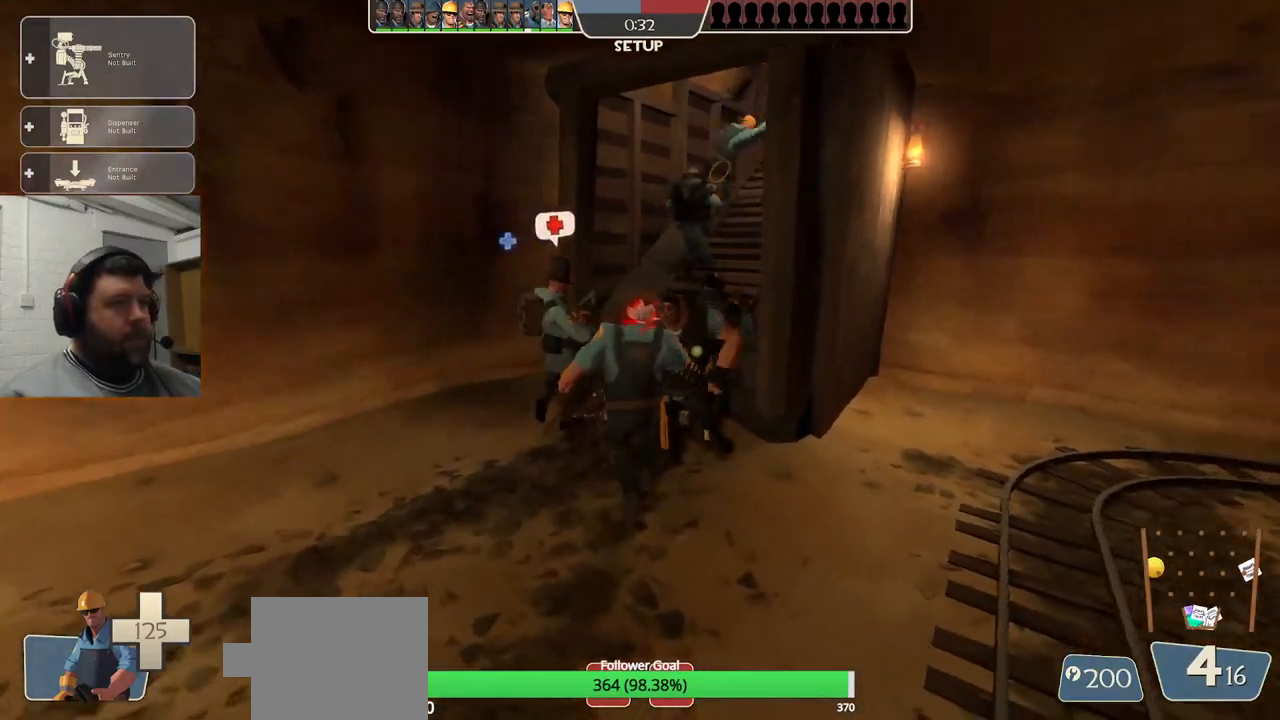
{"buttons": [], "left_stick": "center", "right_stick": "center", "events": [[50, "left_stick", "up-right"], [150, "left_stick", "center"]]}
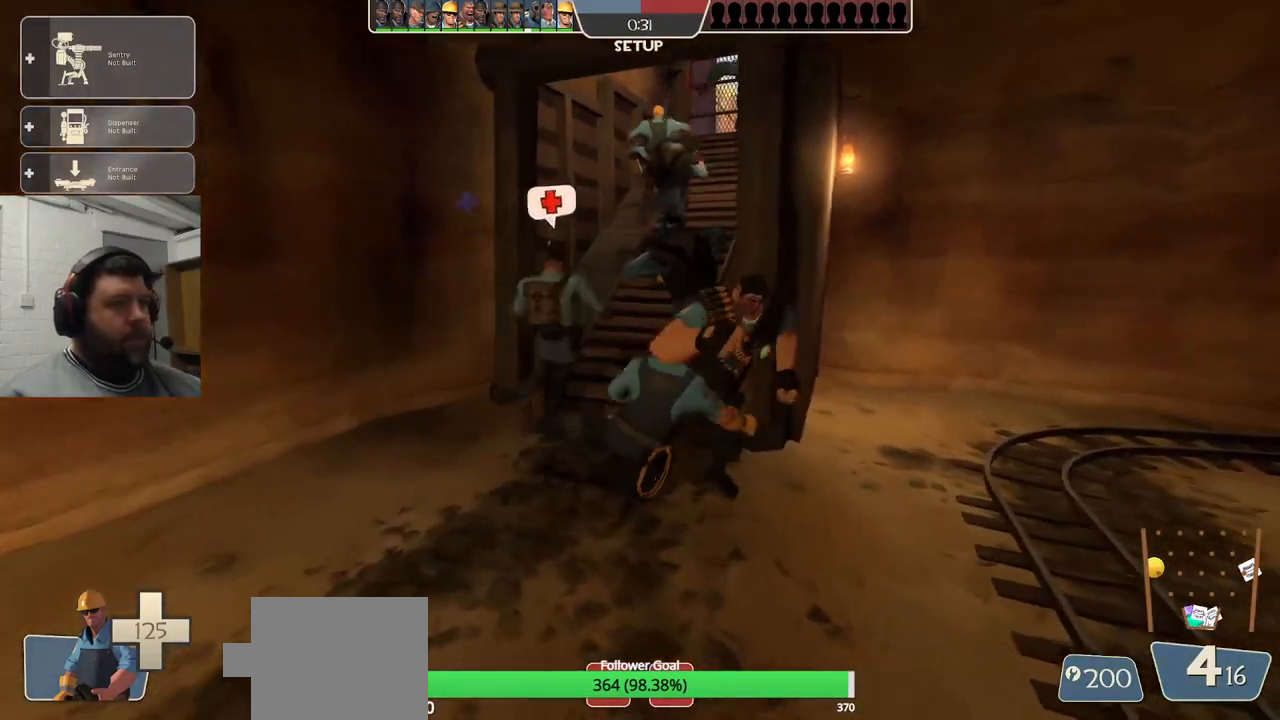
{"buttons": [], "left_stick": "center", "right_stick": "center", "events": [[183, "left_stick", "up-right"], [350, "left_stick", "center"]]}
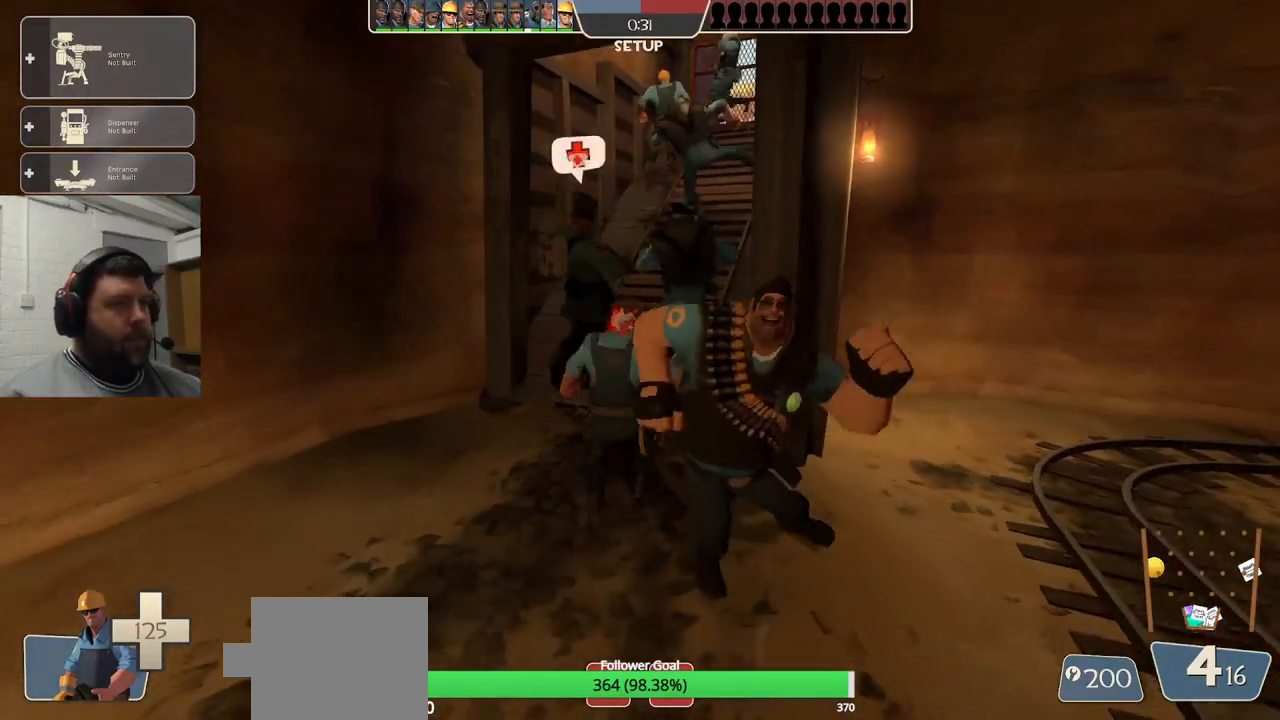
{"buttons": [], "left_stick": "center", "right_stick": "center", "events": []}
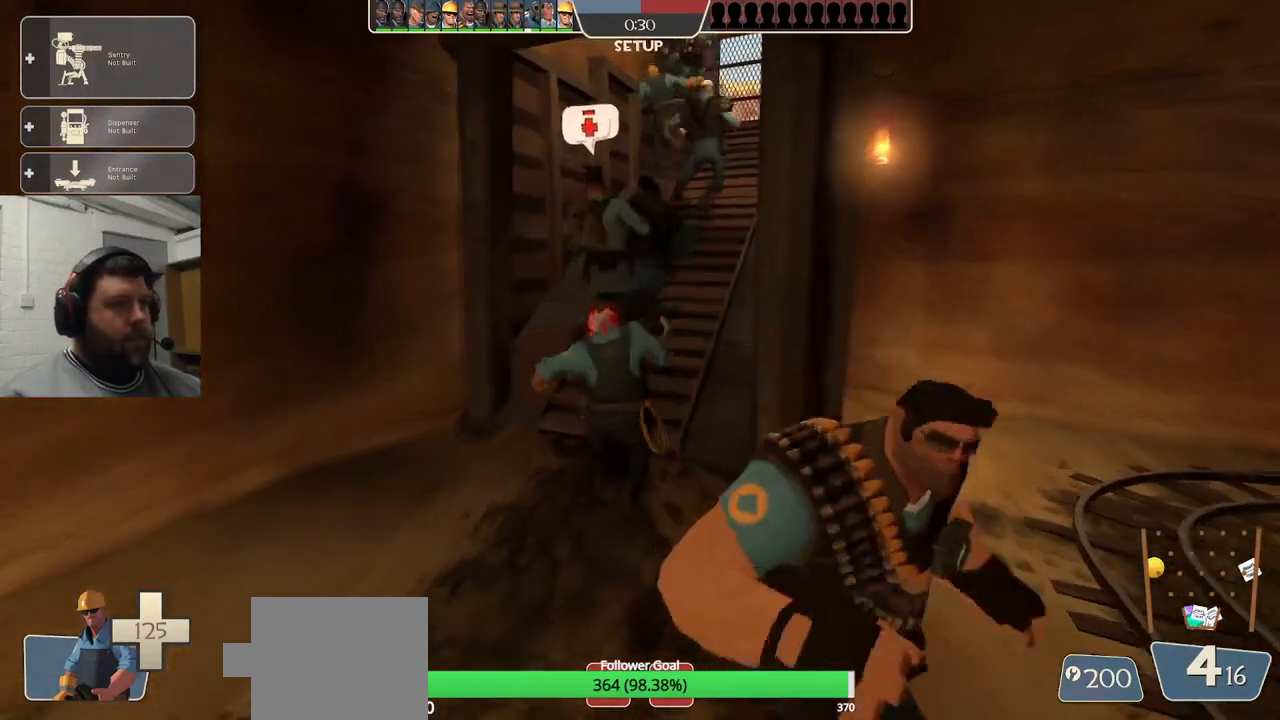
{"buttons": [], "left_stick": "center", "right_stick": "center", "events": []}